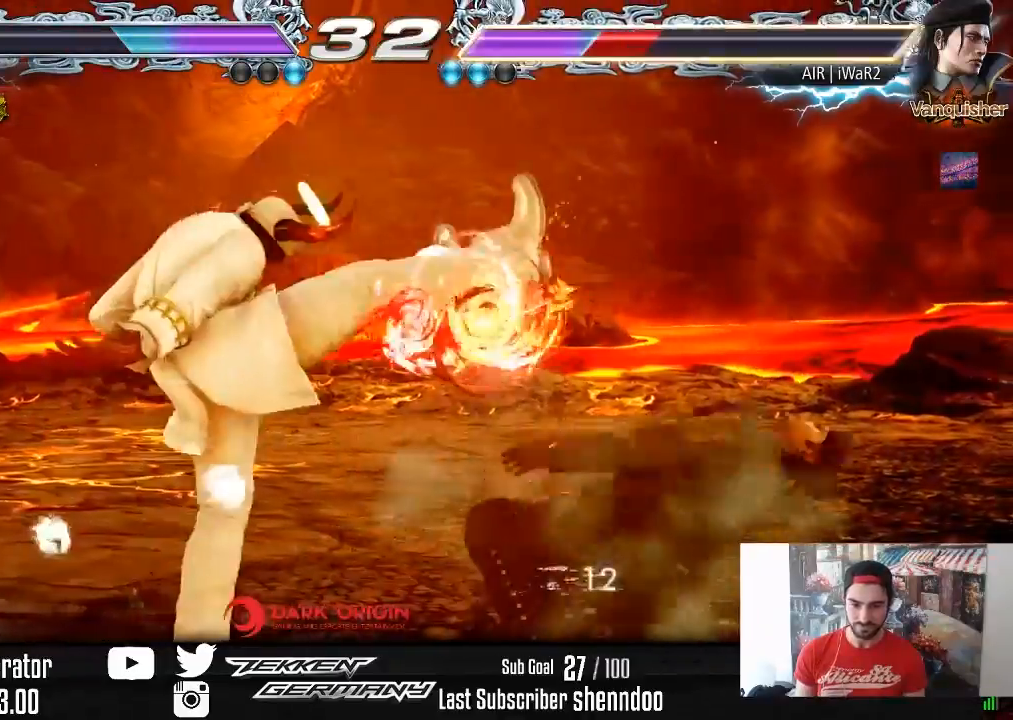
Gameplay with a controller (PlayStation layout); each line is a JSON object with the inputs held at the frame after it. "events" lists button and stick changes between this image and that frame as [ms after this image, input, new state], when the widget could be followed in between. Not read: left_stick.
{"buttons": ["L2"], "right_stick": "center", "events": [[267, "DPAD_DOWN", "down"], [283, "CIRCLE", "down"], [350, "CIRCLE", "up"], [350, "DPAD_DOWN", "up"], [450, "L2", "down"]]}
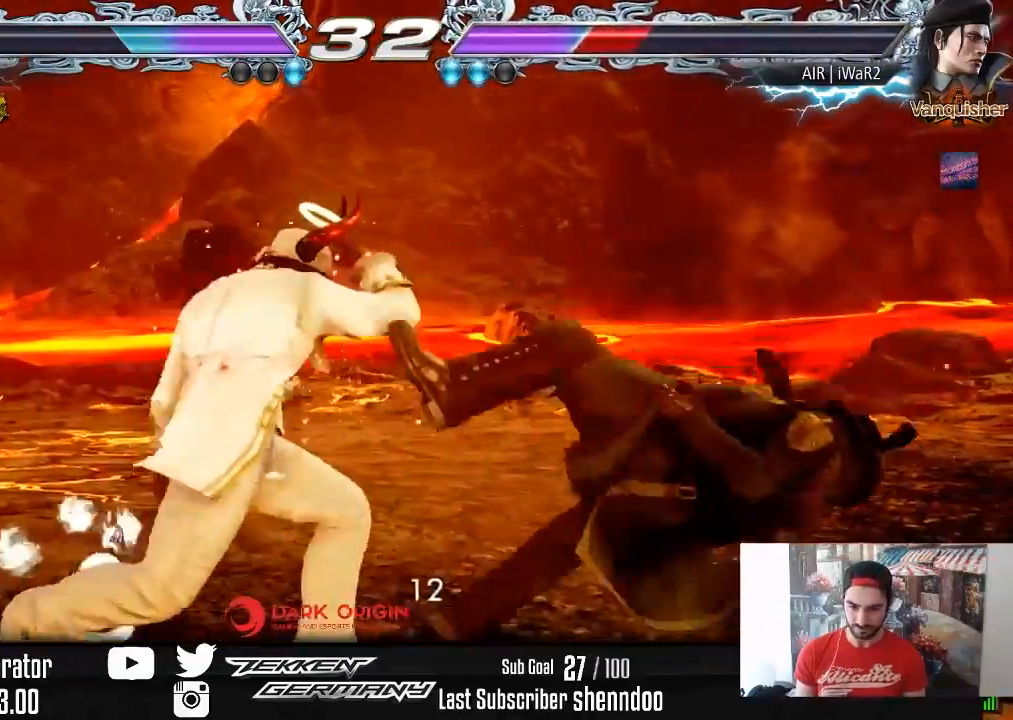
{"buttons": [], "right_stick": "center", "events": [[33, "L2", "up"]]}
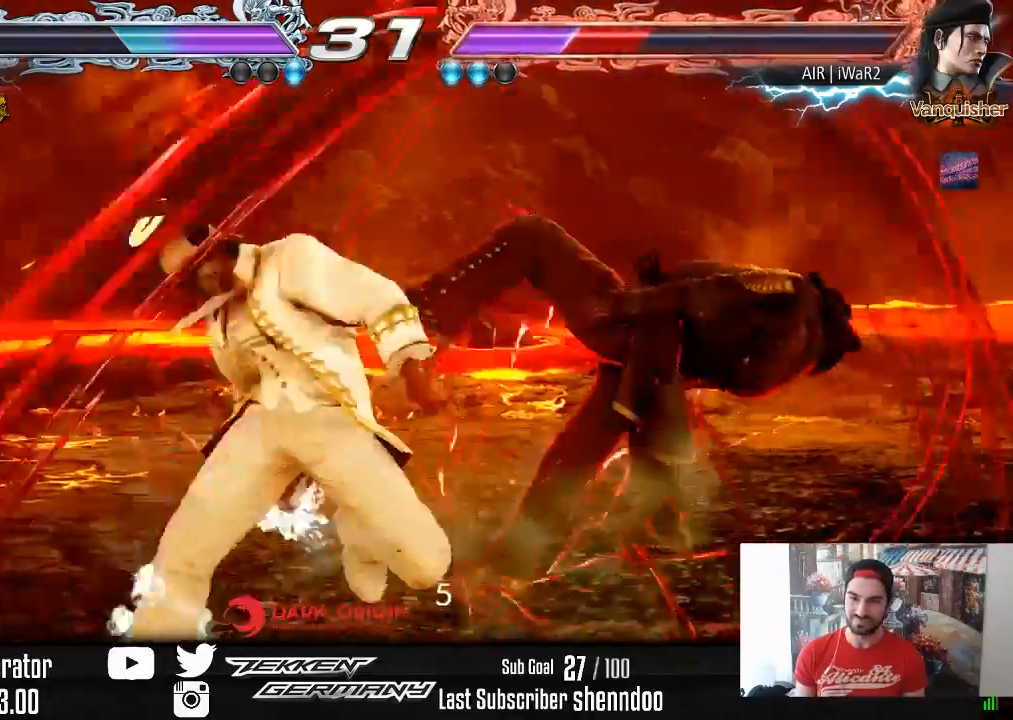
{"buttons": ["CROSS", "DPAD_LEFT"], "right_stick": "center", "events": [[400, "DPAD_LEFT", "down"], [500, "CROSS", "down"]]}
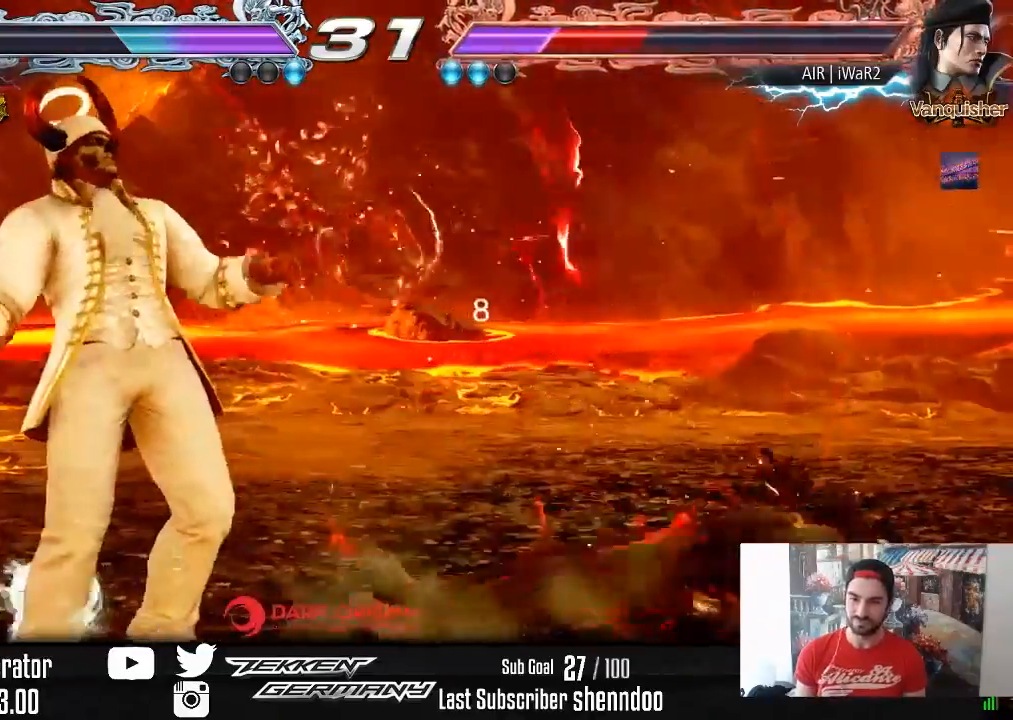
{"buttons": ["DPAD_RIGHT"], "right_stick": "center", "events": [[67, "CROSS", "up"], [67, "DPAD_LEFT", "up"], [133, "DPAD_RIGHT", "down"]]}
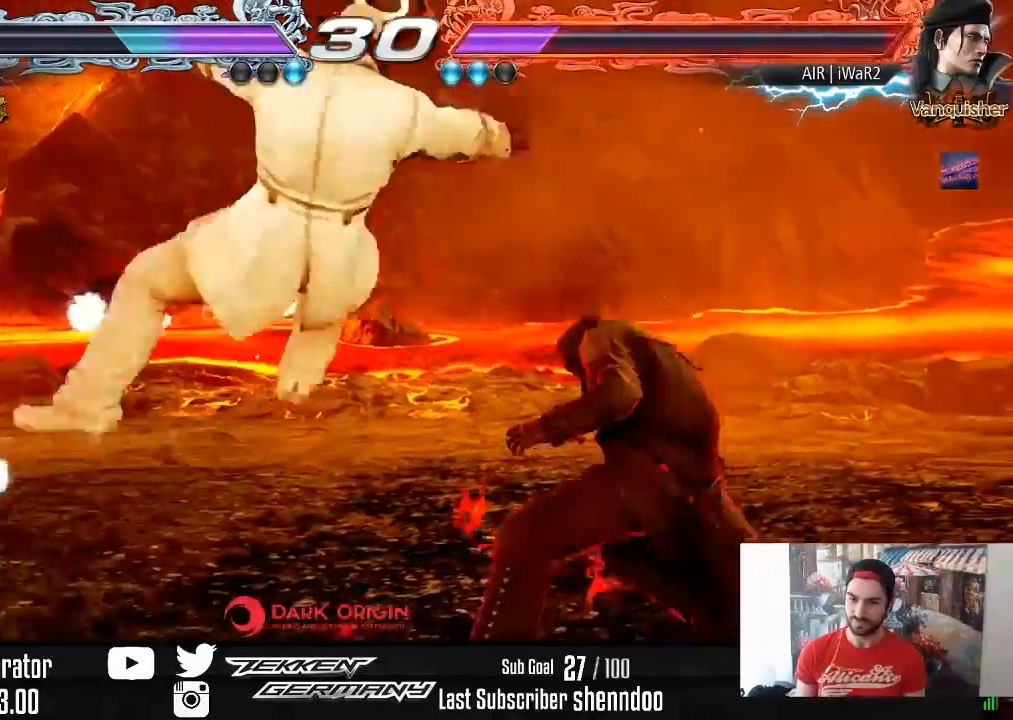
{"buttons": ["DPAD_LEFT"], "right_stick": "center", "events": [[367, "DPAD_RIGHT", "up"], [500, "DPAD_LEFT", "down"]]}
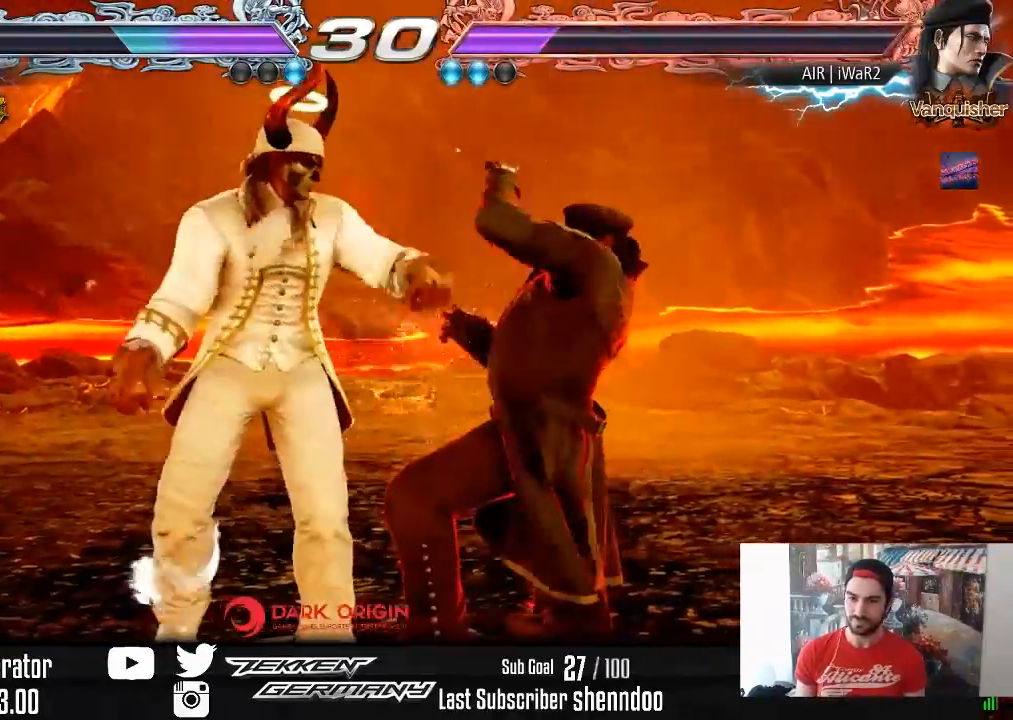
{"buttons": ["DPAD_LEFT"], "right_stick": "center", "events": [[17, "DPAD_DOWN", "down"], [167, "DPAD_DOWN", "up"], [183, "DPAD_LEFT", "up"], [233, "DPAD_LEFT", "down"], [417, "DPAD_DOWN", "down"], [467, "DPAD_DOWN", "up"]]}
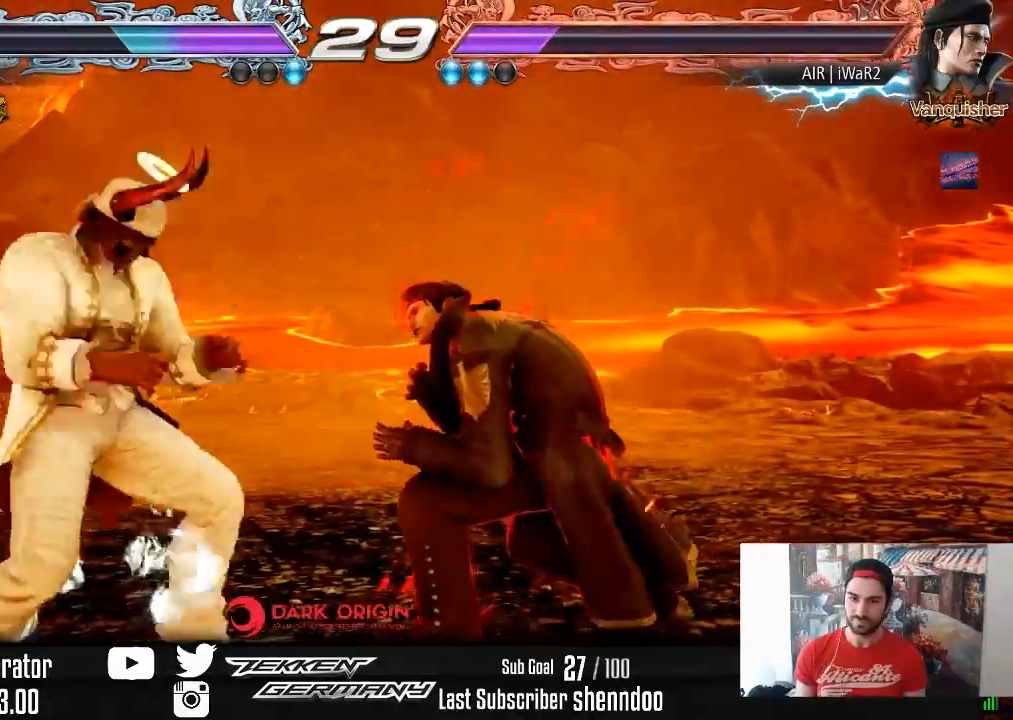
{"buttons": [], "right_stick": "center", "events": [[17, "DPAD_LEFT", "up"], [50, "DPAD_LEFT", "down"], [217, "DPAD_DOWN", "down"], [283, "DPAD_DOWN", "up"], [467, "DPAD_LEFT", "up"]]}
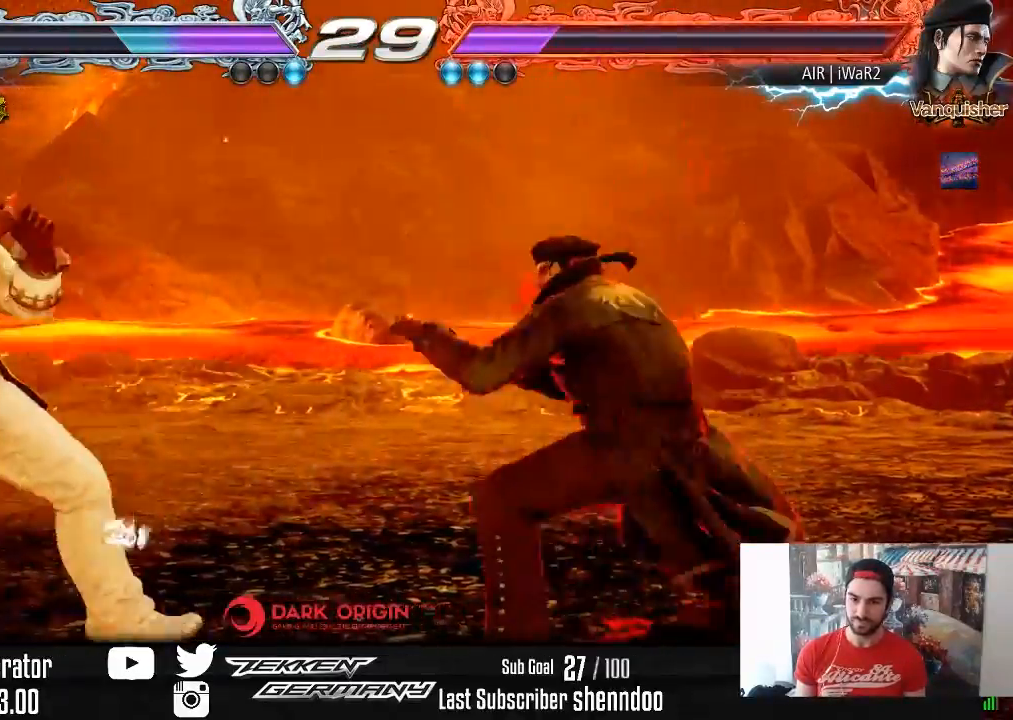
{"buttons": ["DPAD_LEFT"], "right_stick": "center", "events": [[67, "DPAD_RIGHT", "down"], [100, "DPAD_RIGHT", "up"], [200, "DPAD_LEFT", "down"], [333, "DPAD_LEFT", "up"], [383, "DPAD_LEFT", "down"]]}
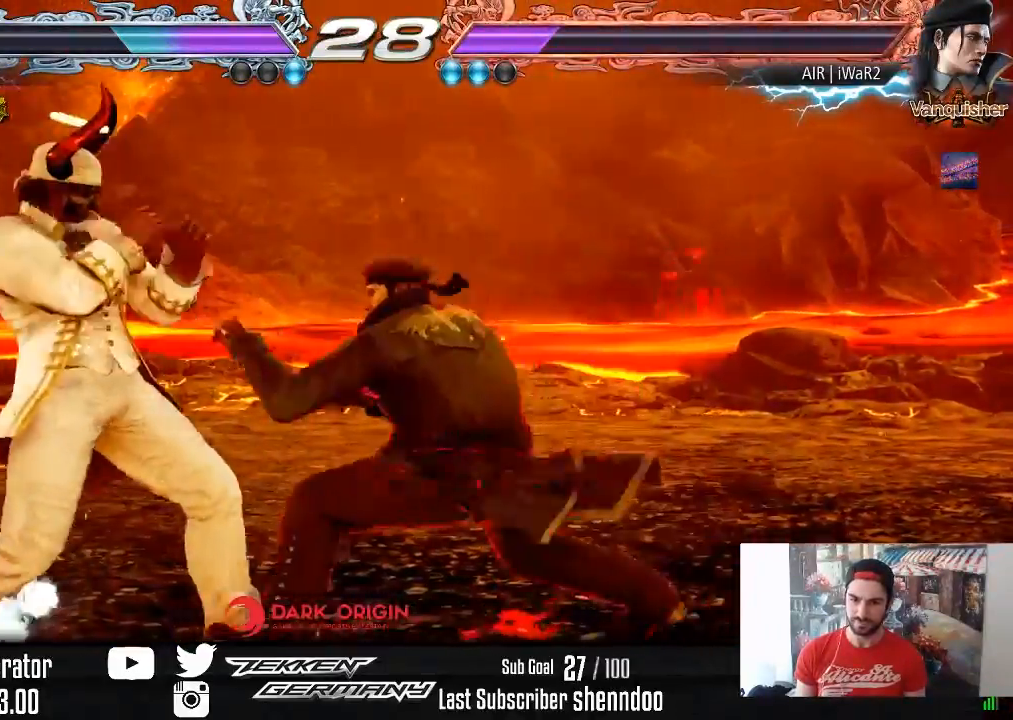
{"buttons": ["DPAD_LEFT"], "right_stick": "center", "events": [[50, "DPAD_DOWN", "down"], [83, "DPAD_DOWN", "up"], [133, "DPAD_LEFT", "up"], [167, "DPAD_LEFT", "down"], [350, "DPAD_DOWN", "down"], [417, "DPAD_DOWN", "up"], [433, "DPAD_LEFT", "up"], [500, "DPAD_LEFT", "down"]]}
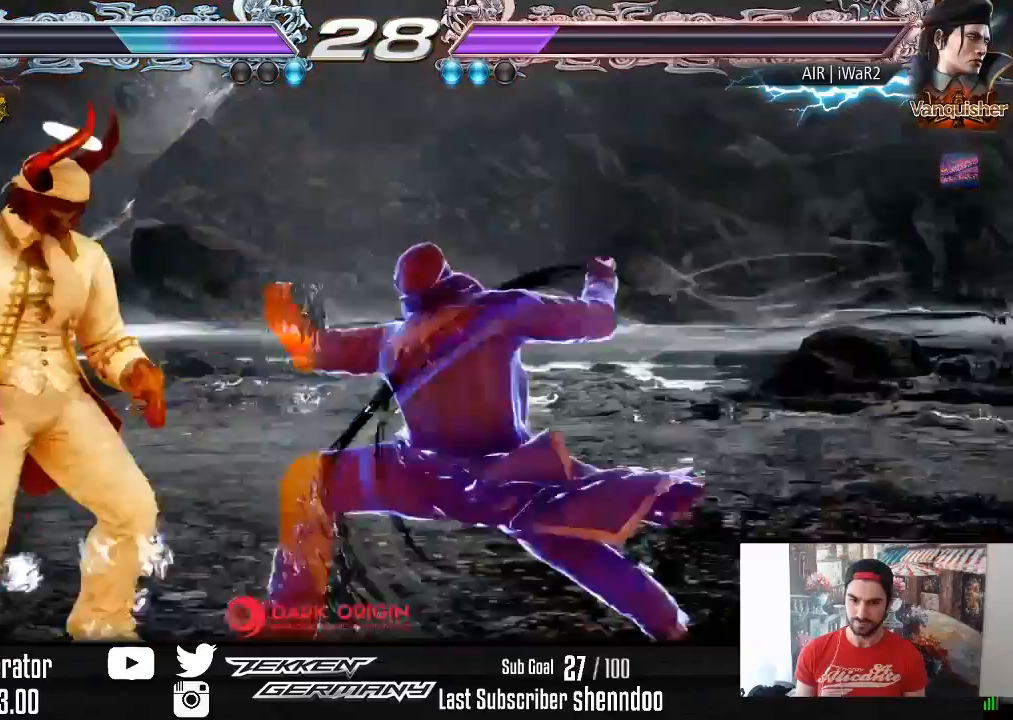
{"buttons": ["DPAD_LEFT"], "right_stick": "center", "events": []}
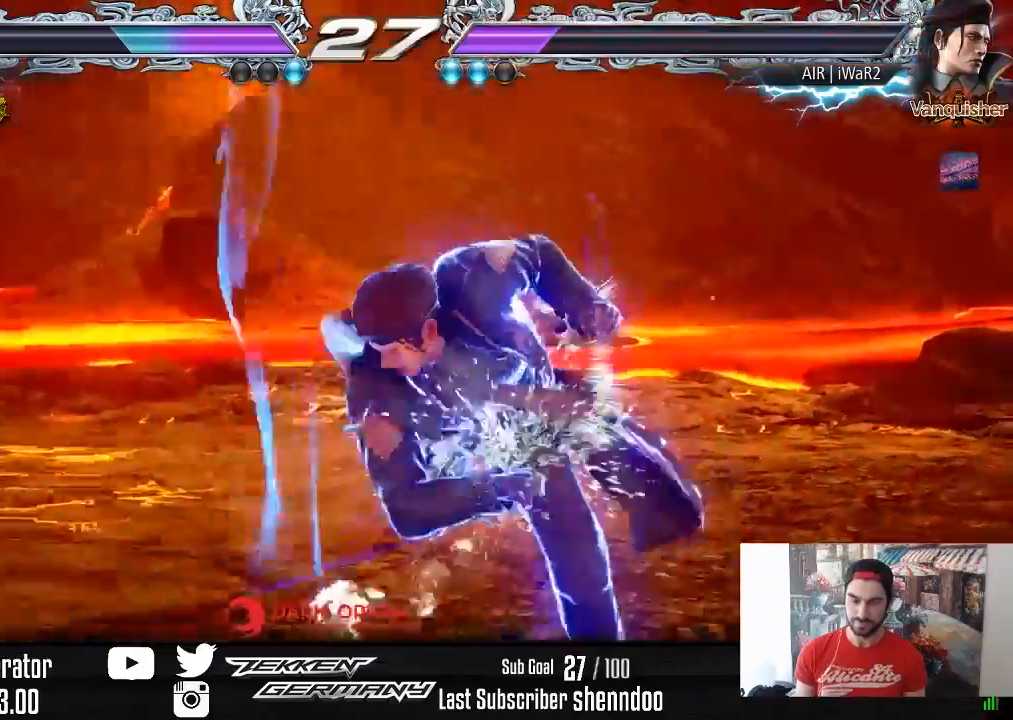
{"buttons": [], "right_stick": "center", "events": [[117, "DPAD_LEFT", "up"], [400, "DPAD_LEFT", "down"], [500, "DPAD_LEFT", "up"]]}
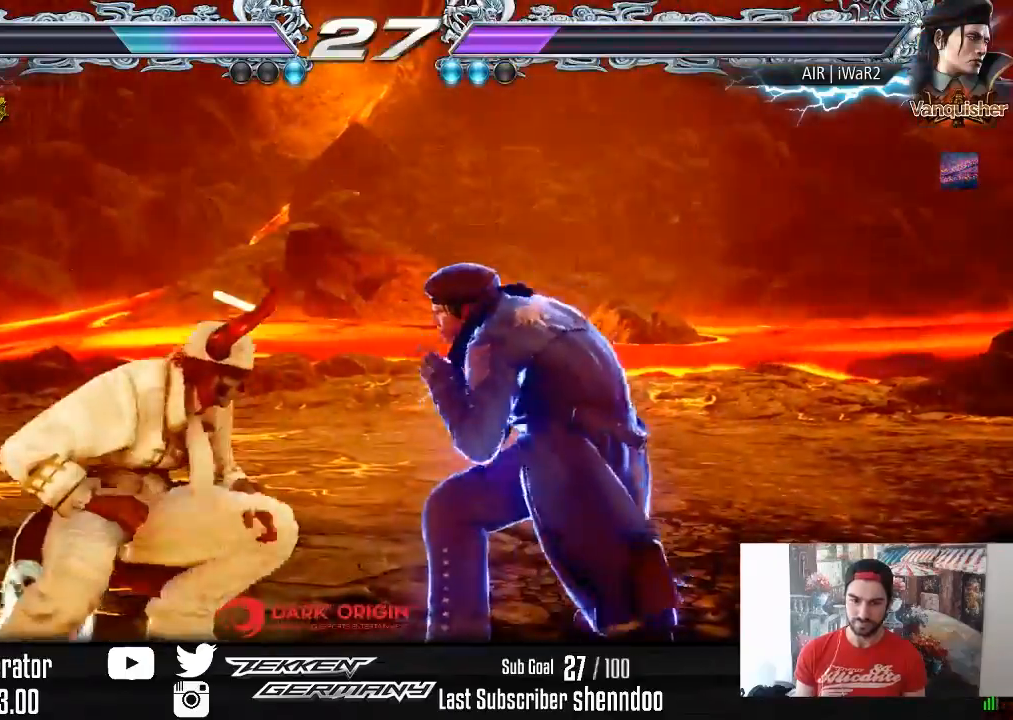
{"buttons": ["CIRCLE", "L2", "DPAD_UP", "DPAD_RIGHT"], "right_stick": "center"}
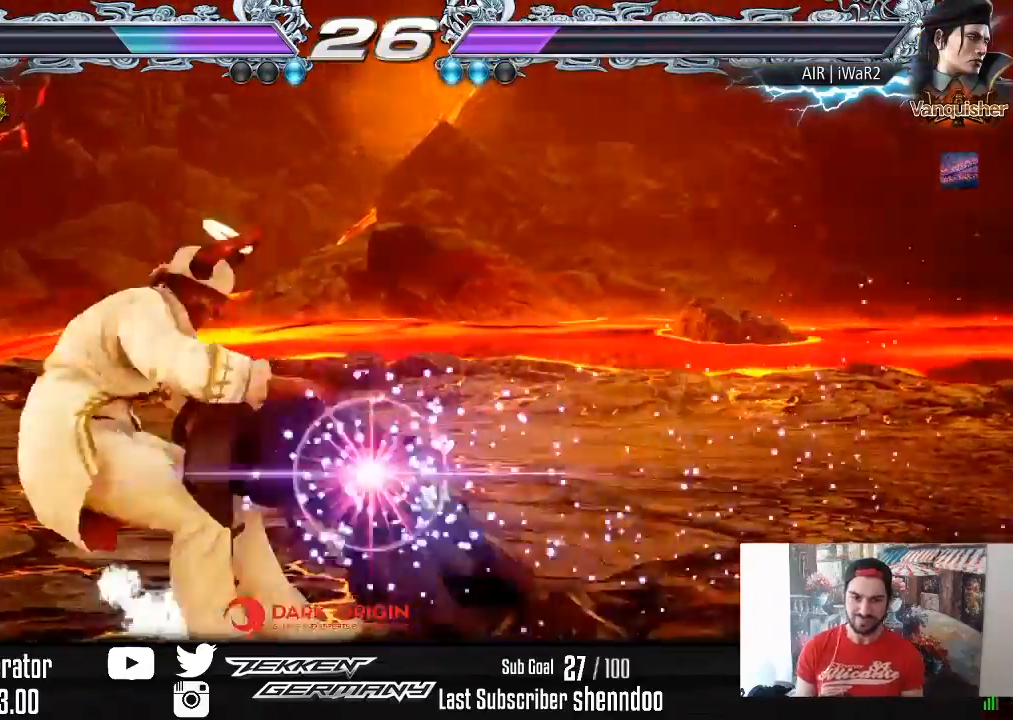
{"buttons": ["CIRCLE", "TRIANGLE", "DPAD_UP", "DPAD_RIGHT"], "right_stick": "center", "events": [[50, "L2", "up"], [50, "TRIANGLE", "down"], [83, "SQUARE", "down"], [100, "L2", "down"], [117, "SQUARE", "up"], [133, "TRIANGLE", "up"], [167, "CROSS", "down"], [167, "TRIANGLE", "down"], [183, "SQUARE", "down"], [217, "L2", "up"], [250, "CROSS", "up"], [250, "SQUARE", "up"], [250, "TRIANGLE", "up"], [283, "L2", "down"], [300, "TRIANGLE", "down"], [317, "SQUARE", "down"], [333, "CIRCLE", "up"], [367, "CIRCLE", "down"], [383, "SQUARE", "up"], [400, "L2", "up"], [400, "TRIANGLE", "up"], [433, "CIRCLE", "up"], [433, "TRIANGLE", "down"], [467, "DPAD_UP", "up"], [467, "SQUARE", "down"], [500, "CIRCLE", "down"], [500, "DPAD_UP", "down"], [500, "SQUARE", "up"]]}
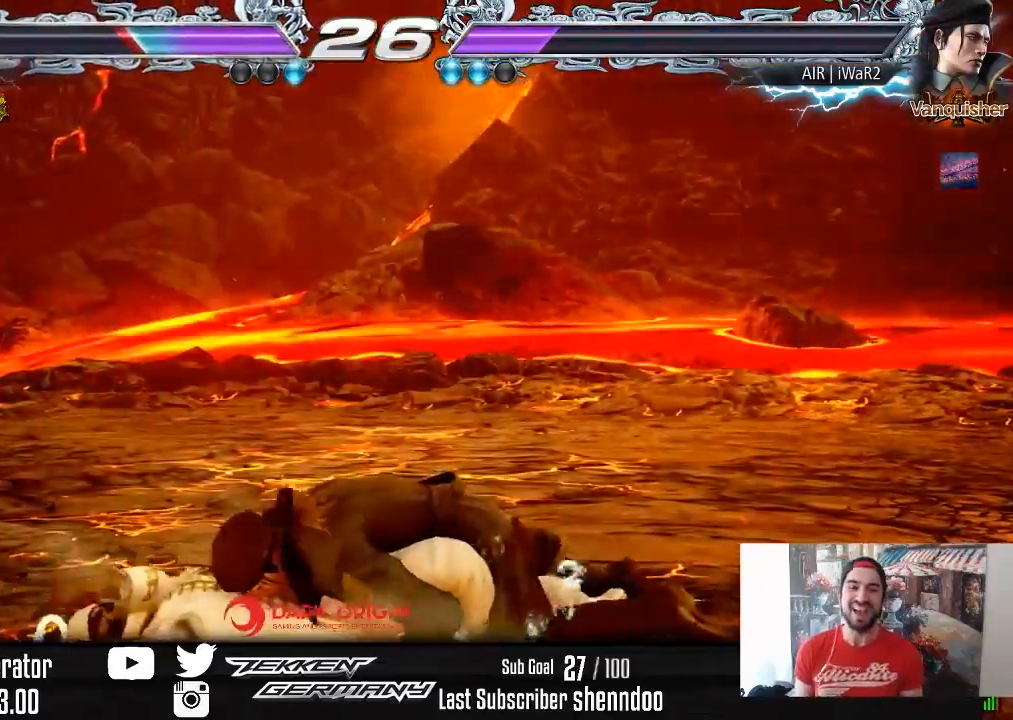
{"buttons": ["SQUARE", "DPAD_RIGHT"], "right_stick": "center", "events": [[33, "DPAD_RIGHT", "up"], [50, "CIRCLE", "up"], [50, "DPAD_RIGHT", "down"], [67, "L2", "down"], [117, "SQUARE", "down"], [133, "CIRCLE", "down"], [133, "SQUARE", "up"], [150, "L2", "up"], [150, "TRIANGLE", "up"], [167, "CIRCLE", "up"], [217, "SQUARE", "down"], [217, "right_stick", "up"], [300, "SQUARE", "up"], [300, "right_stick", "center"], [350, "SQUARE", "down"], [367, "L2", "down"], [433, "SQUARE", "up"], [500, "DPAD_UP", "up"], [500, "L2", "up"], [500, "SQUARE", "down"]]}
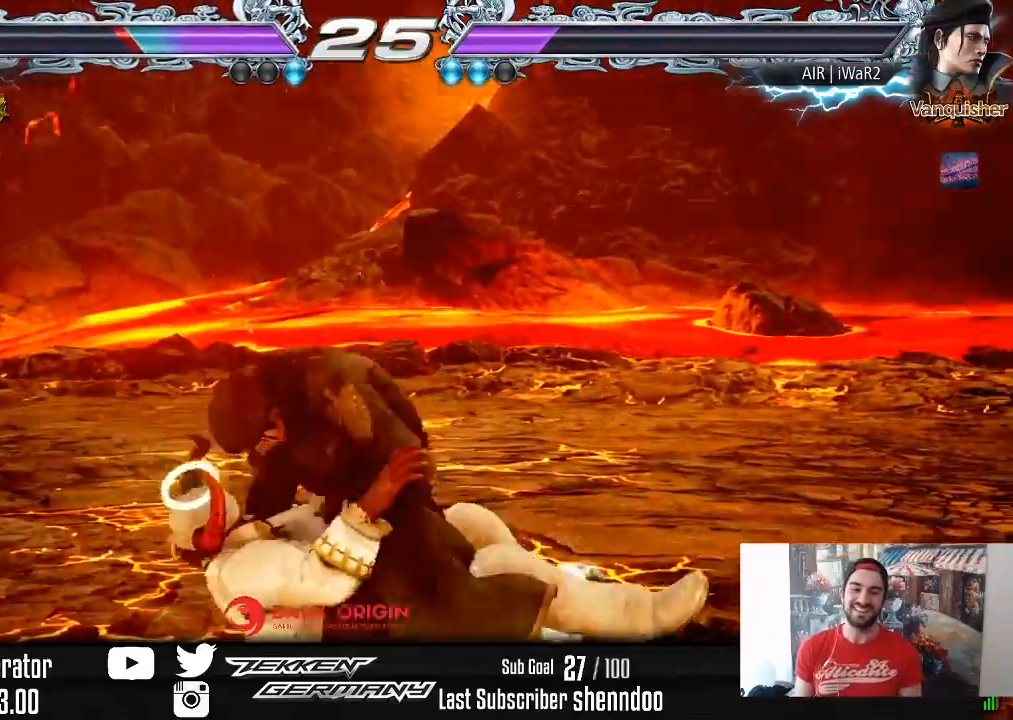
{"buttons": ["SQUARE"], "right_stick": "center", "events": [[17, "DPAD_UP", "down"], [50, "L2", "down"], [67, "SQUARE", "up"], [133, "SQUARE", "down"], [150, "L2", "up"], [217, "DPAD_RIGHT", "up"], [217, "SQUARE", "up"], [283, "SQUARE", "down"], [300, "L2", "down"], [367, "SQUARE", "up"], [400, "DPAD_UP", "up"], [417, "L2", "up"], [433, "SQUARE", "down"]]}
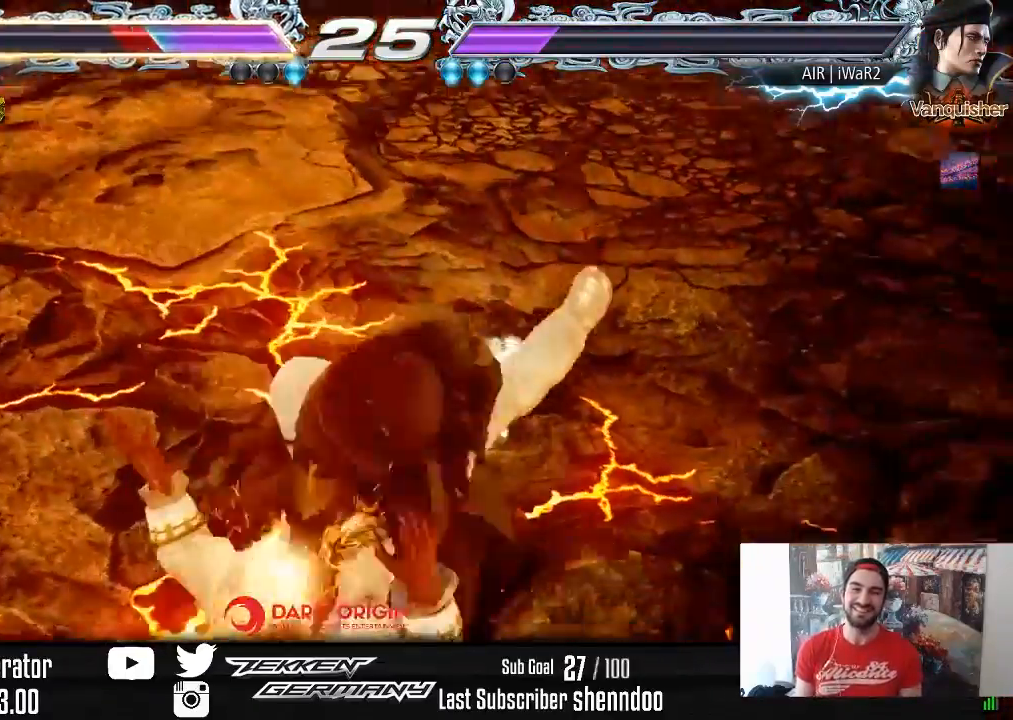
{"buttons": [], "right_stick": "center", "events": [[33, "SQUARE", "up"], [100, "SQUARE", "down"], [217, "SQUARE", "up"], [300, "SQUARE", "down"], [433, "SQUARE", "up"]]}
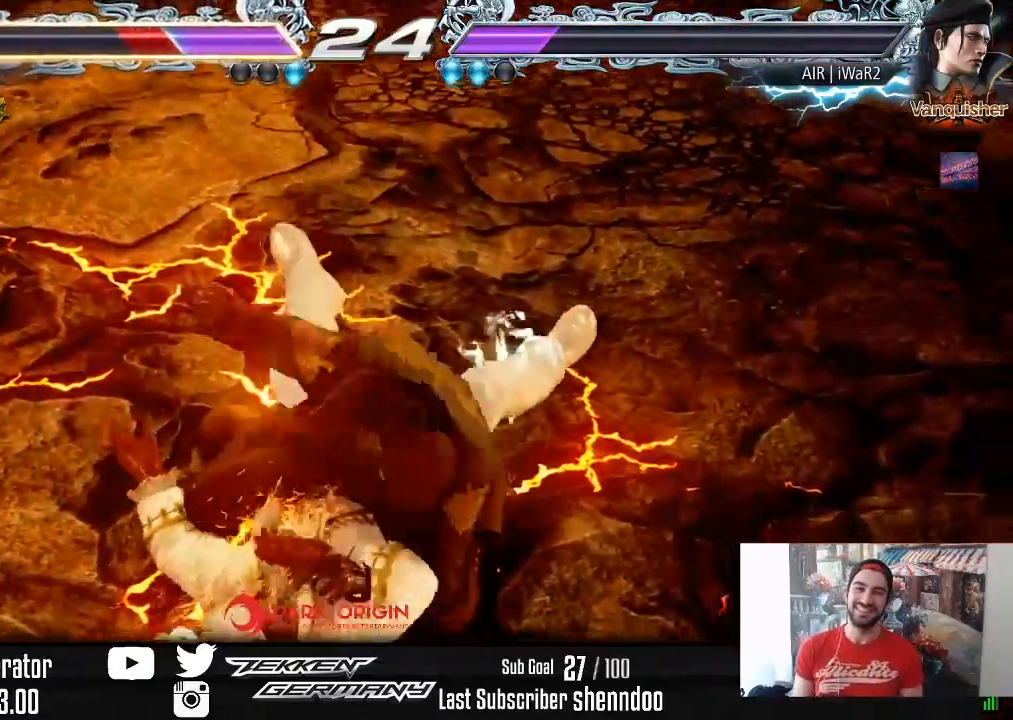
{"buttons": [], "right_stick": "center", "events": []}
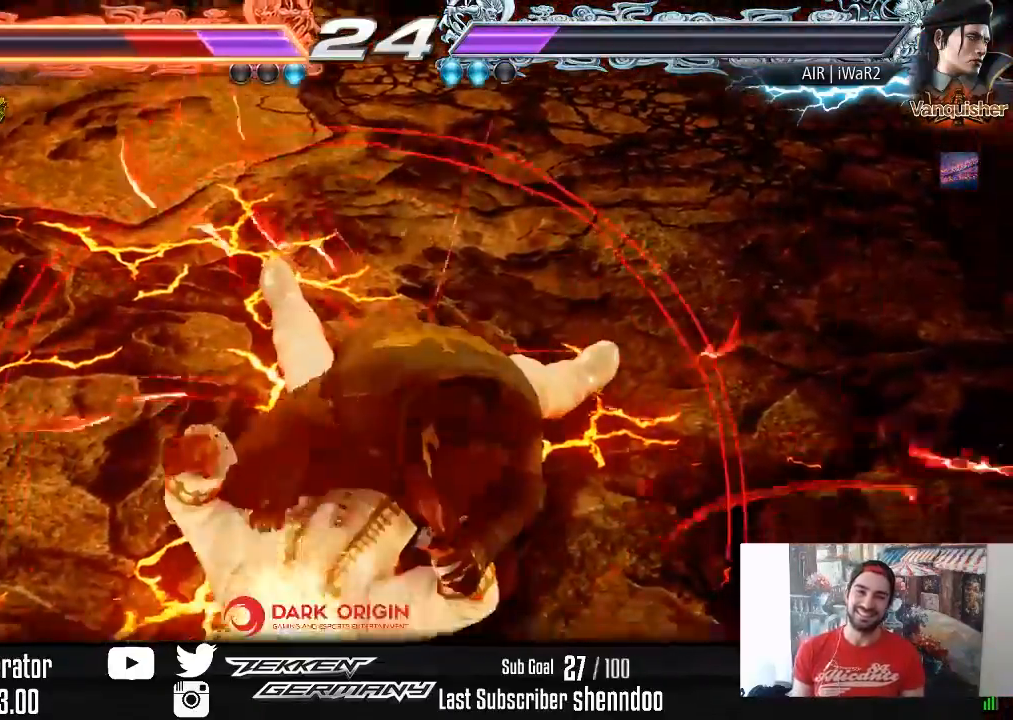
{"buttons": [], "right_stick": "center", "events": []}
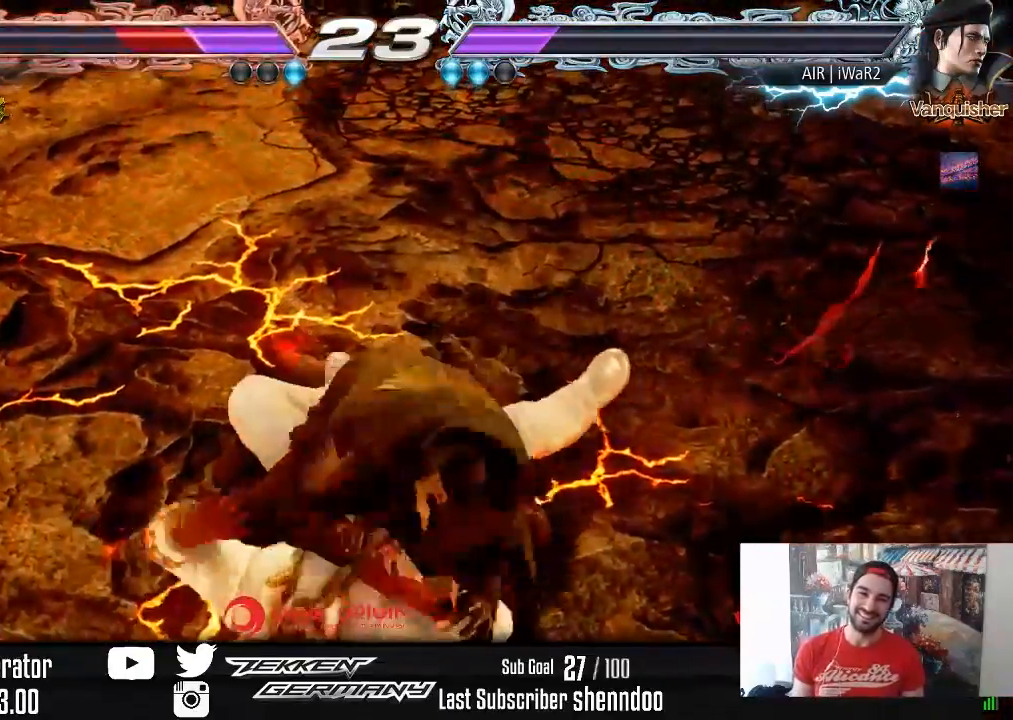
{"buttons": [], "right_stick": "center", "events": []}
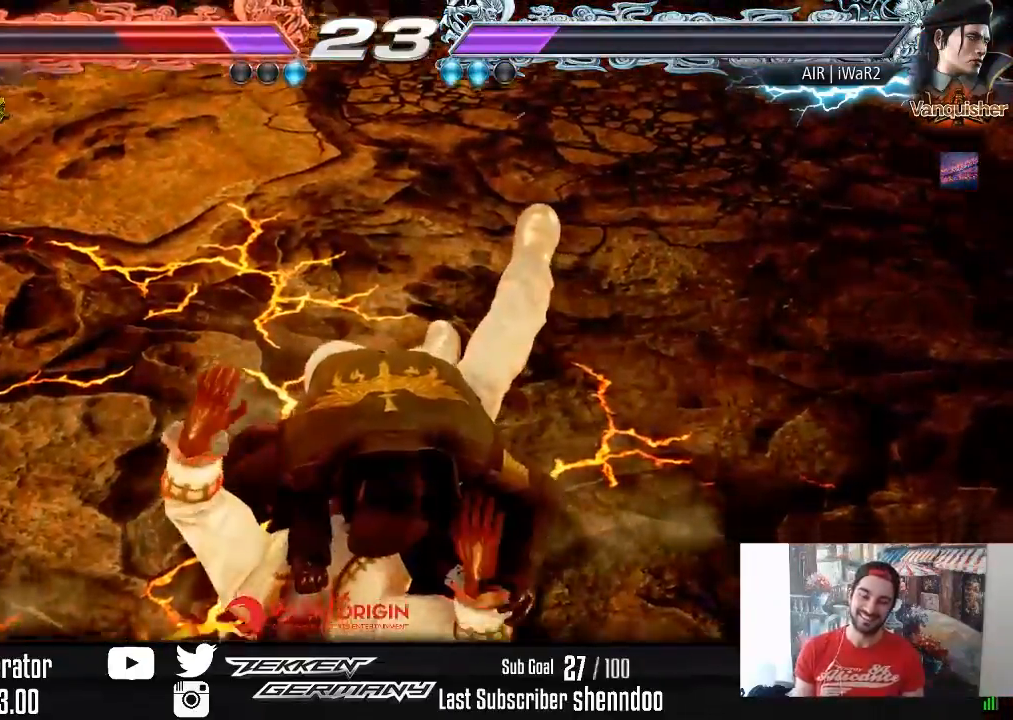
{"buttons": [], "right_stick": "center", "events": []}
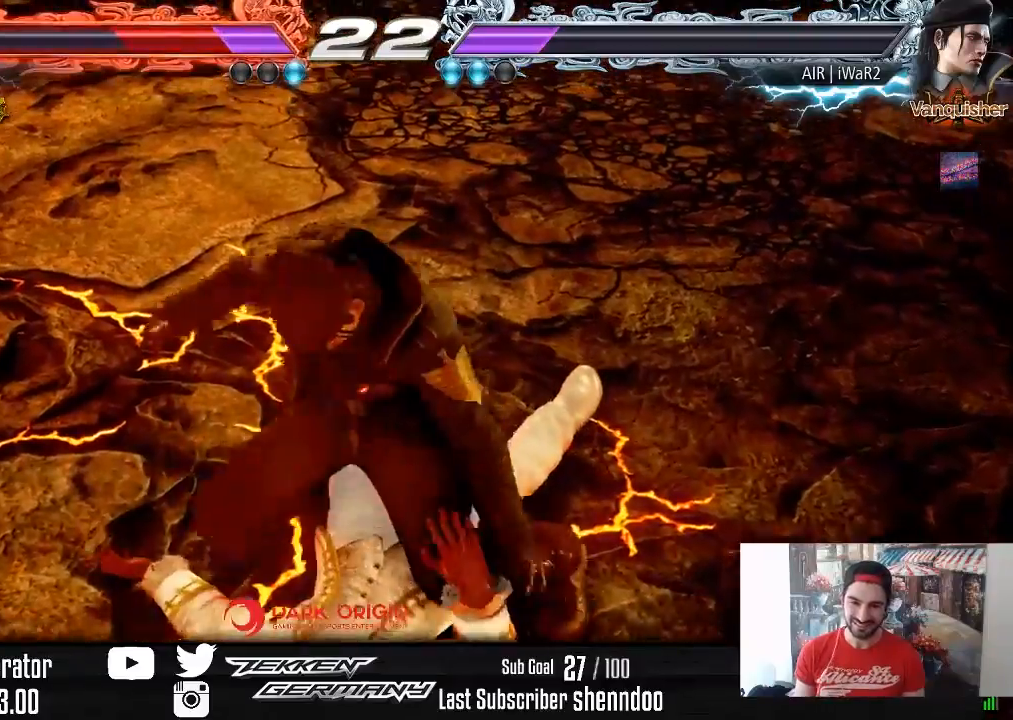
{"buttons": [], "right_stick": "center", "events": []}
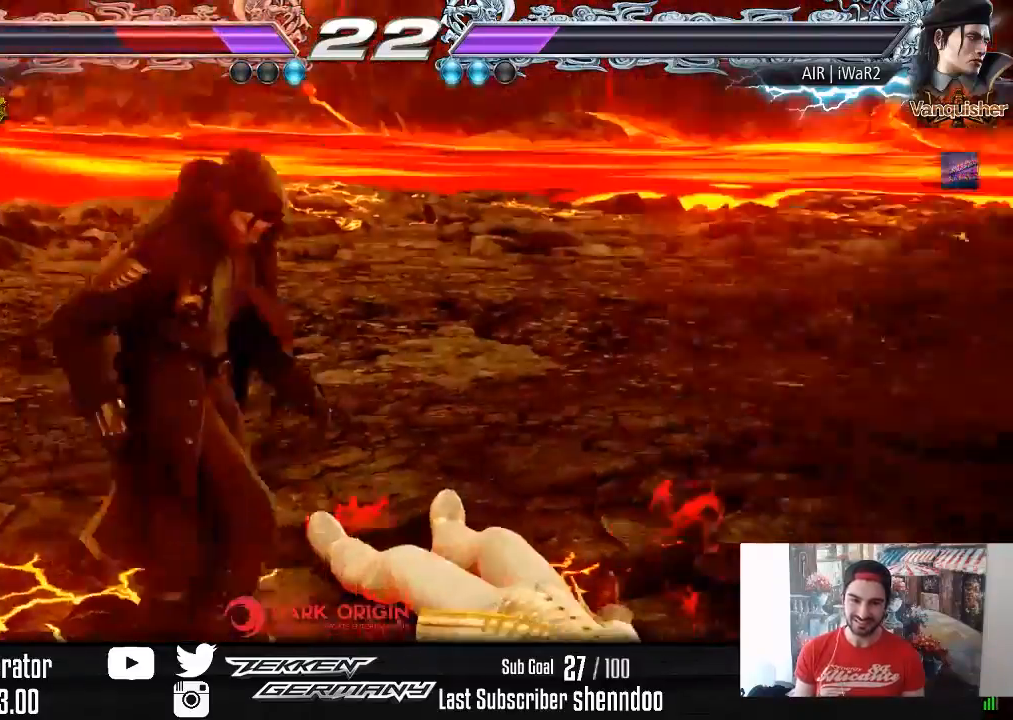
{"buttons": ["DPAD_DOWN", "DPAD_RIGHT"], "right_stick": "center", "events": [[267, "DPAD_DOWN", "down"], [267, "DPAD_RIGHT", "down"]]}
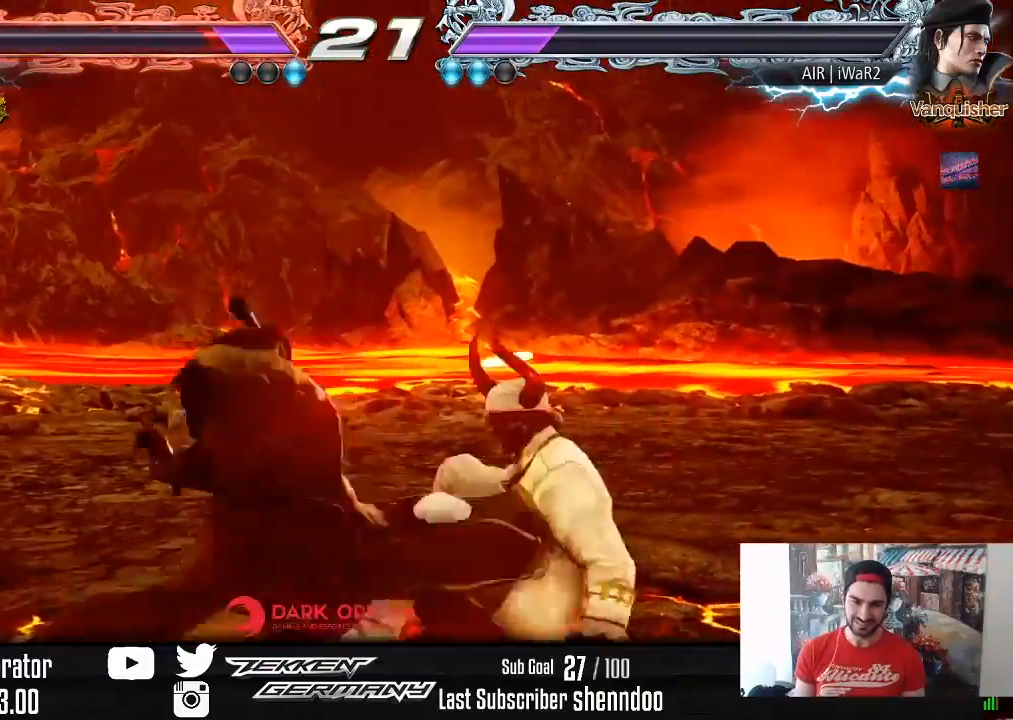
{"buttons": [], "right_stick": "center", "events": [[233, "DPAD_DOWN", "up"], [233, "DPAD_RIGHT", "up"], [283, "CIRCLE", "down"], [283, "TRIANGLE", "down"], [333, "TRIANGLE", "up"], [367, "CIRCLE", "up"]]}
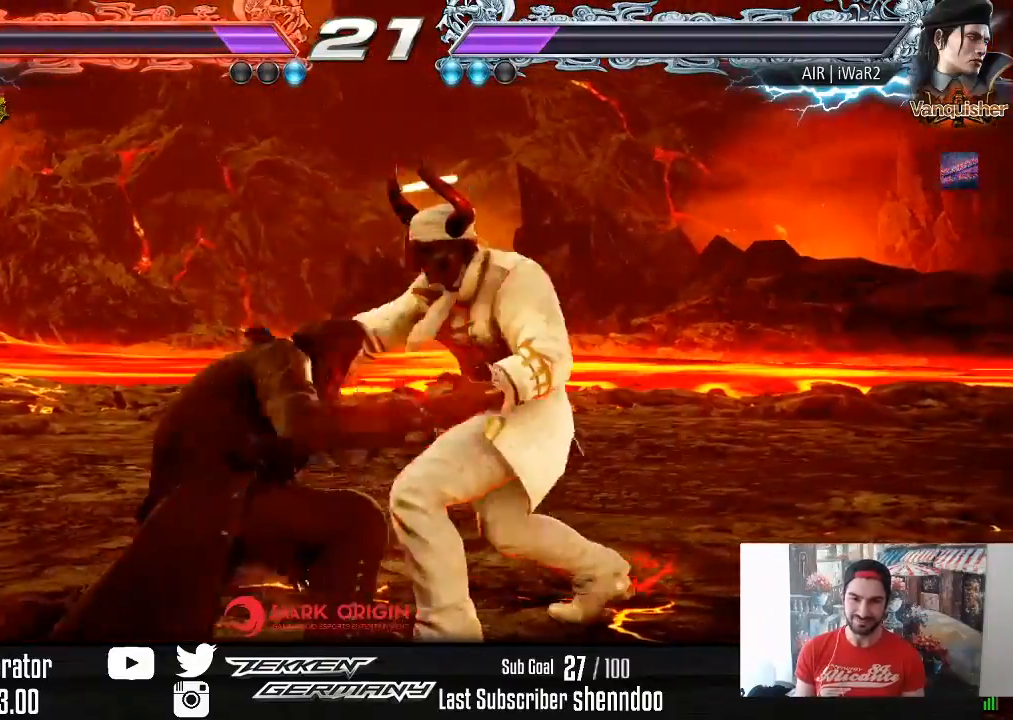
{"buttons": [], "right_stick": "center", "events": []}
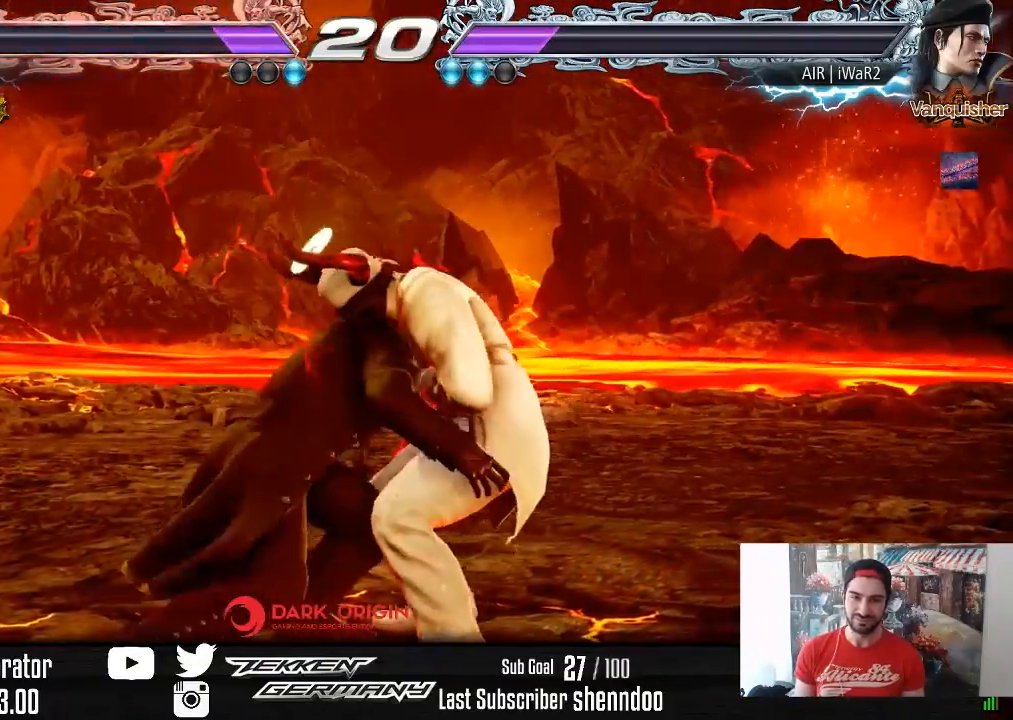
{"buttons": [], "right_stick": "center", "events": []}
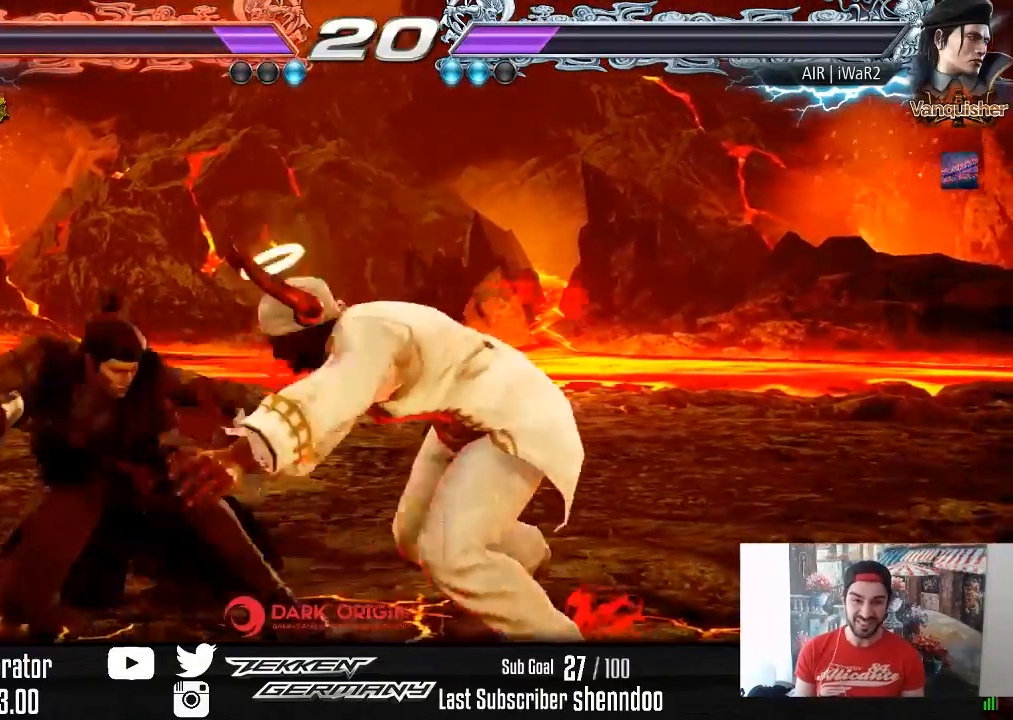
{"buttons": ["SQUARE", "DPAD_LEFT"], "right_stick": "center", "events": [[233, "DPAD_DOWN", "down"], [233, "DPAD_LEFT", "down"], [283, "SQUARE", "down"], [383, "SQUARE", "up"], [433, "SQUARE", "down"], [467, "DPAD_DOWN", "up"]]}
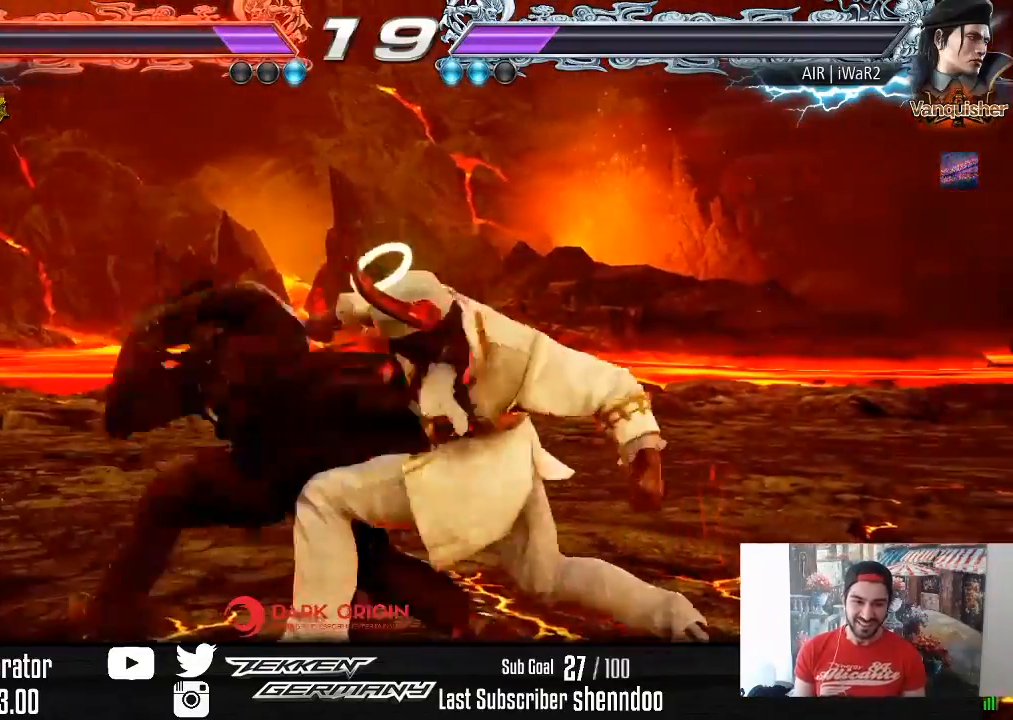
{"buttons": [], "right_stick": "center", "events": [[33, "SQUARE", "up"], [267, "DPAD_LEFT", "up"]]}
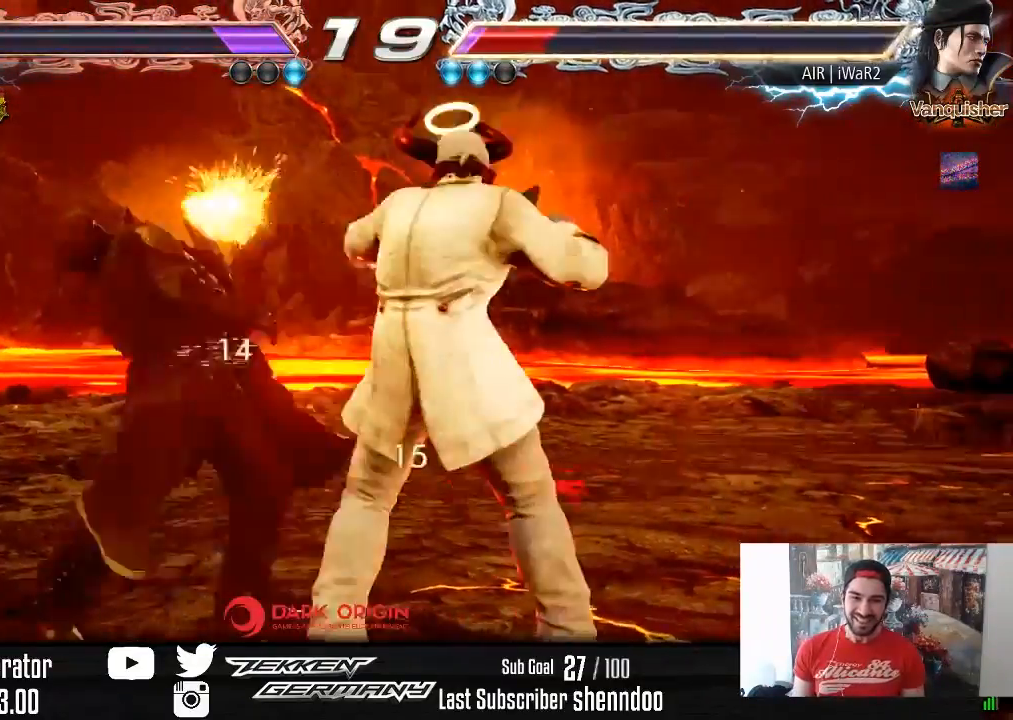
{"buttons": ["DPAD_LEFT"], "right_stick": "center", "events": [[200, "DPAD_LEFT", "down"], [283, "DPAD_LEFT", "up"], [383, "DPAD_LEFT", "down"]]}
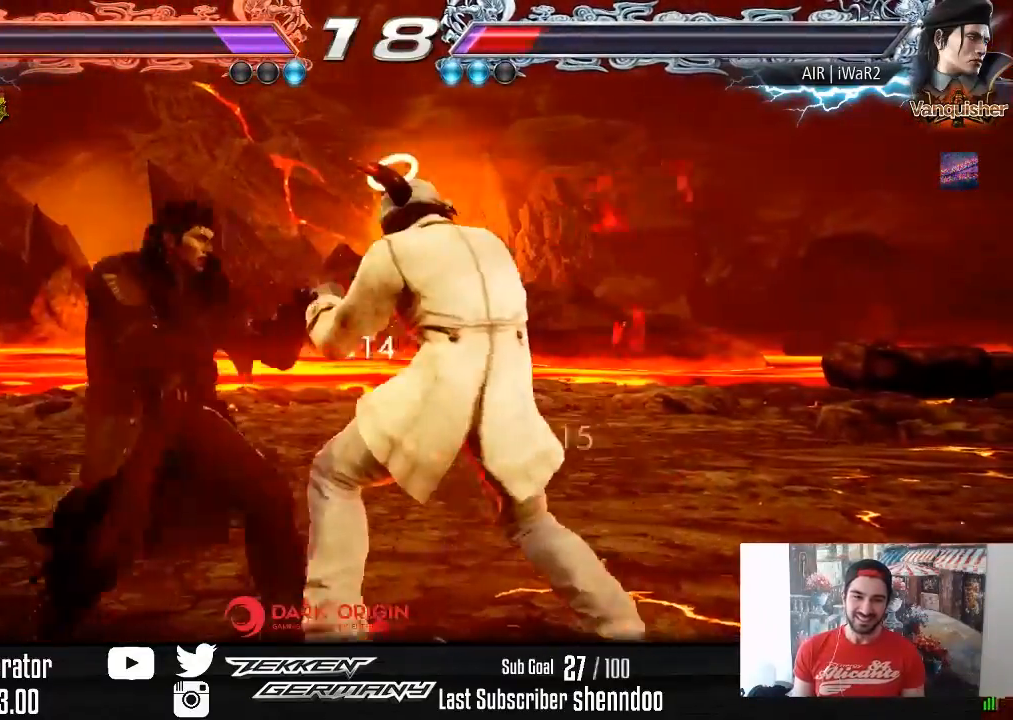
{"buttons": [], "right_stick": "center", "events": [[17, "DPAD_LEFT", "up"], [300, "DPAD_DOWN", "down"], [333, "CIRCLE", "down"], [400, "DPAD_DOWN", "up"], [417, "CIRCLE", "up"]]}